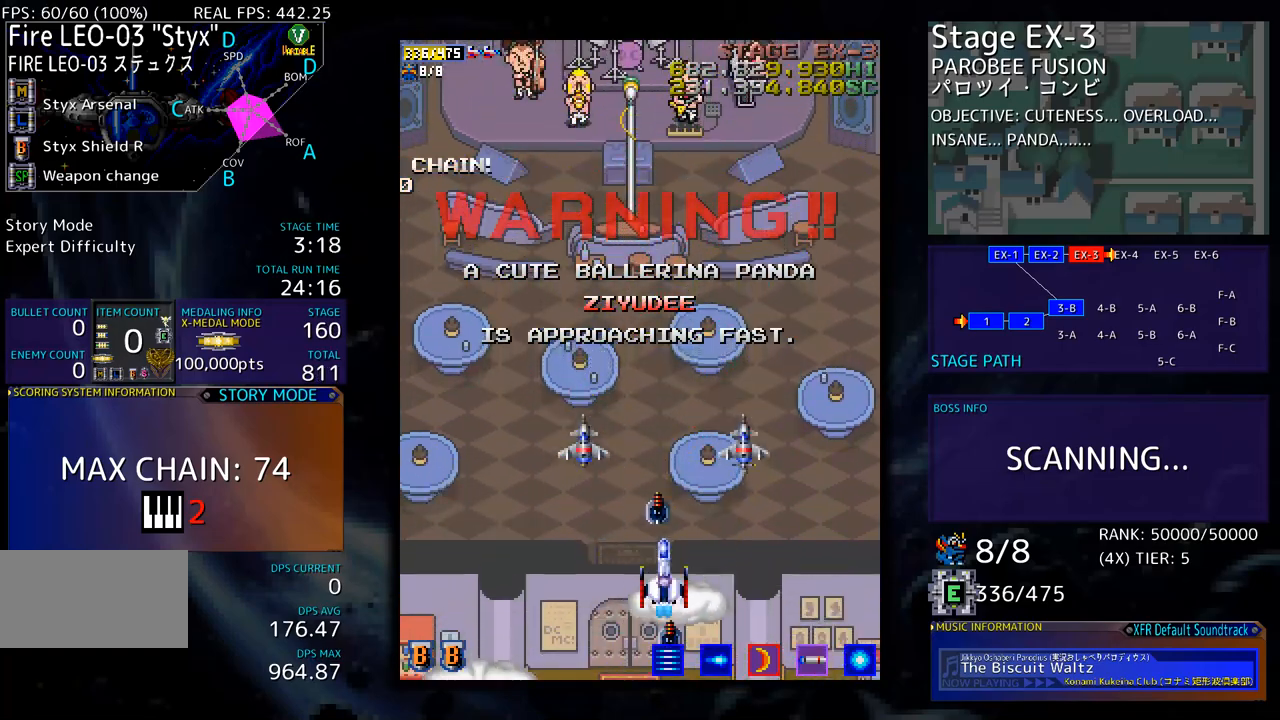
Gameplay with a controller; each line is a JSON object with the inputs held at the frame after it. "events" lists button and stick changes between this image and that frame as [ms after this image, input, new state], when the widget could be followed in between. Not read: L3 R3 other_buttons.
{"buttons": [], "events": []}
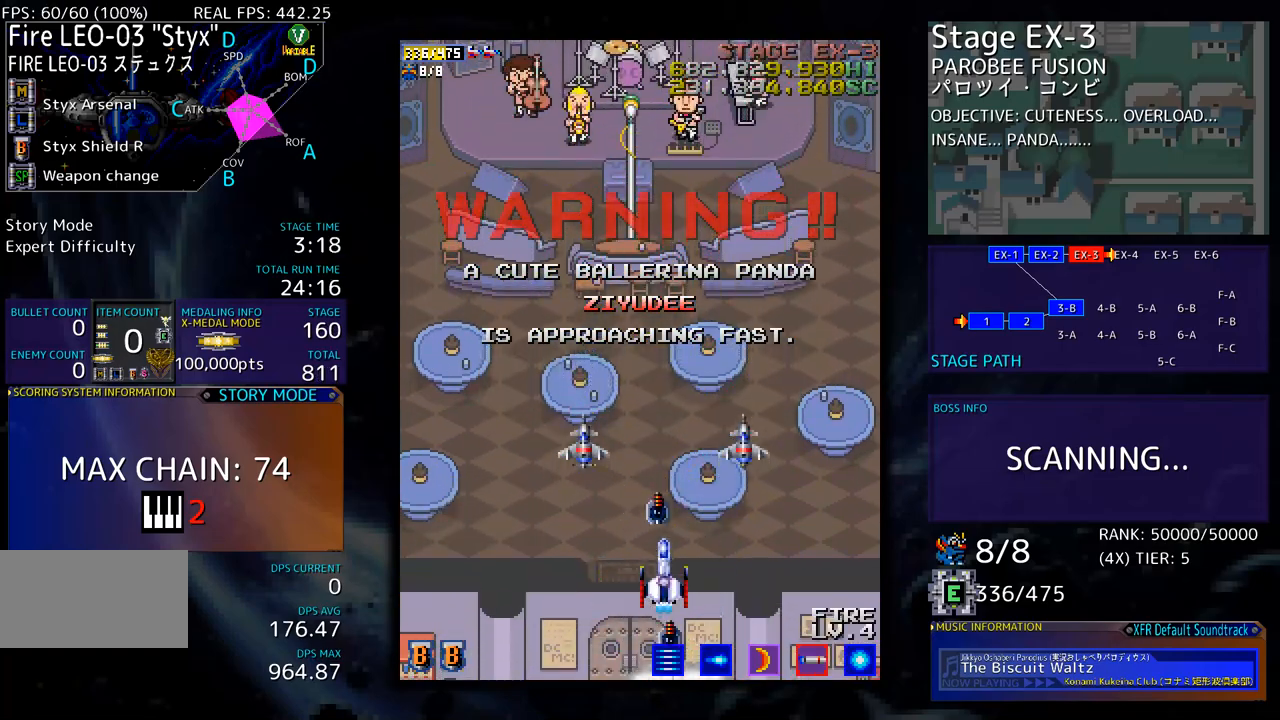
{"buttons": [], "events": []}
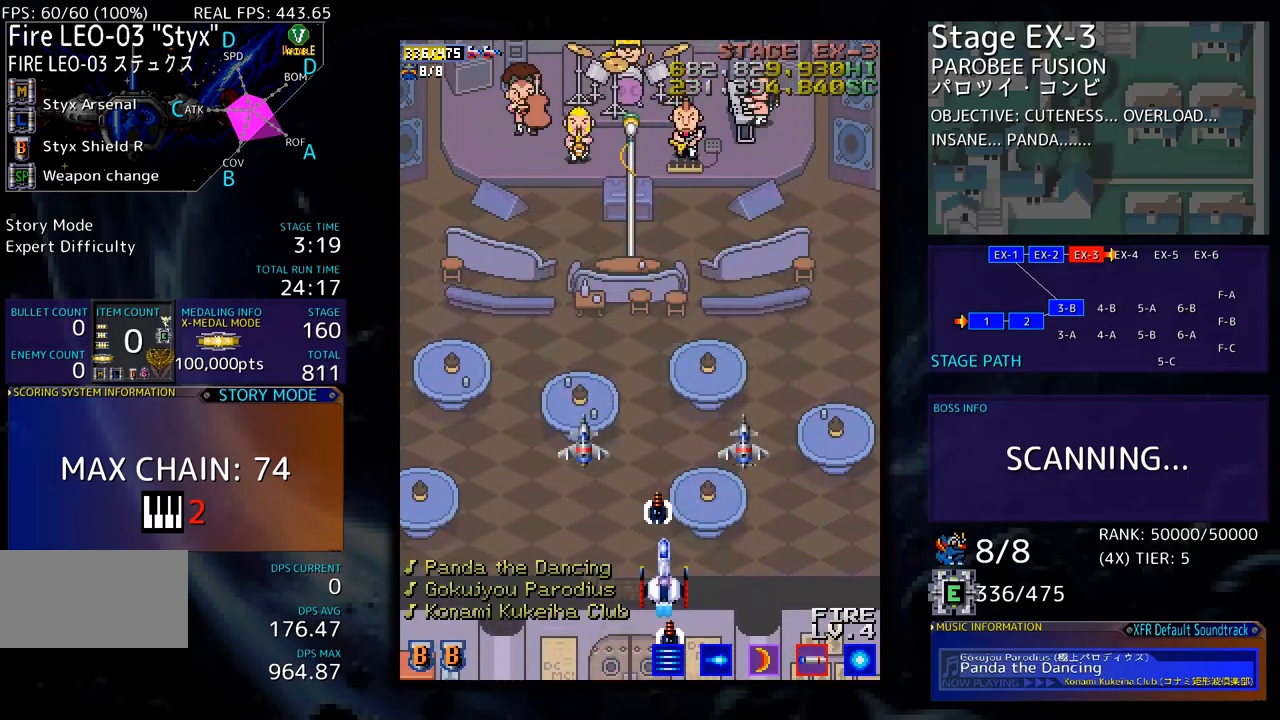
{"buttons": [], "events": []}
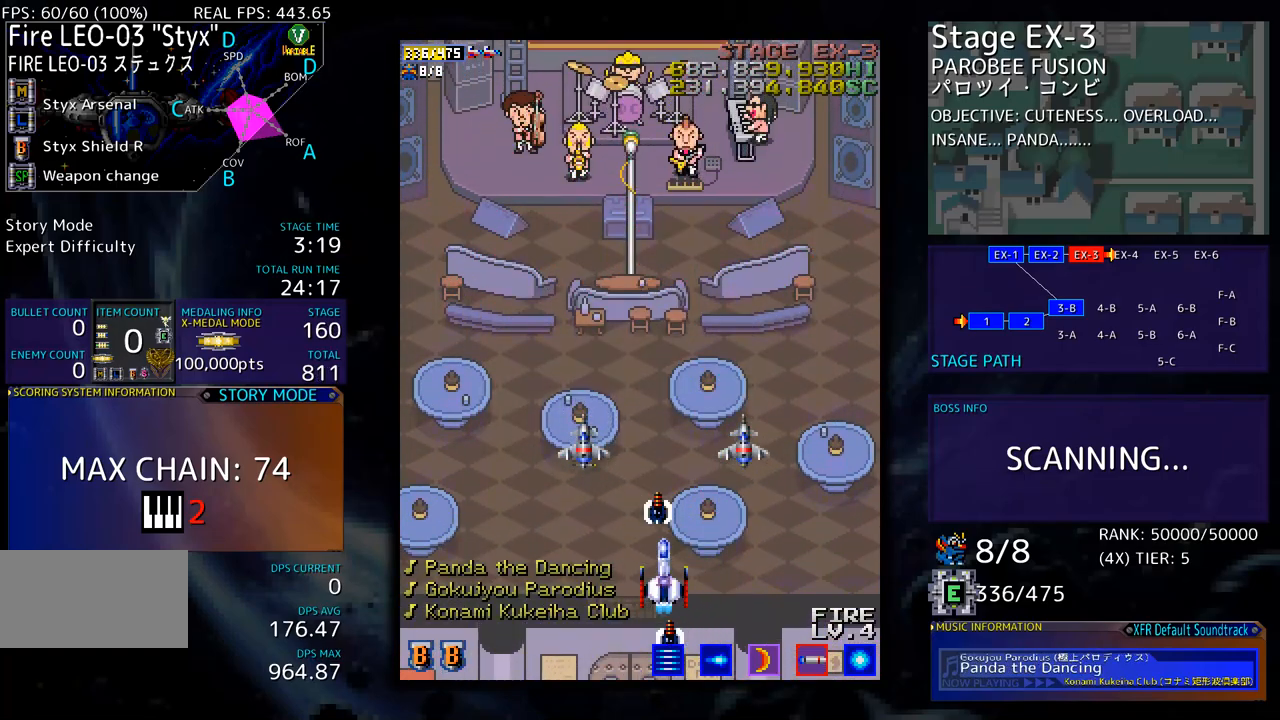
{"buttons": [], "events": []}
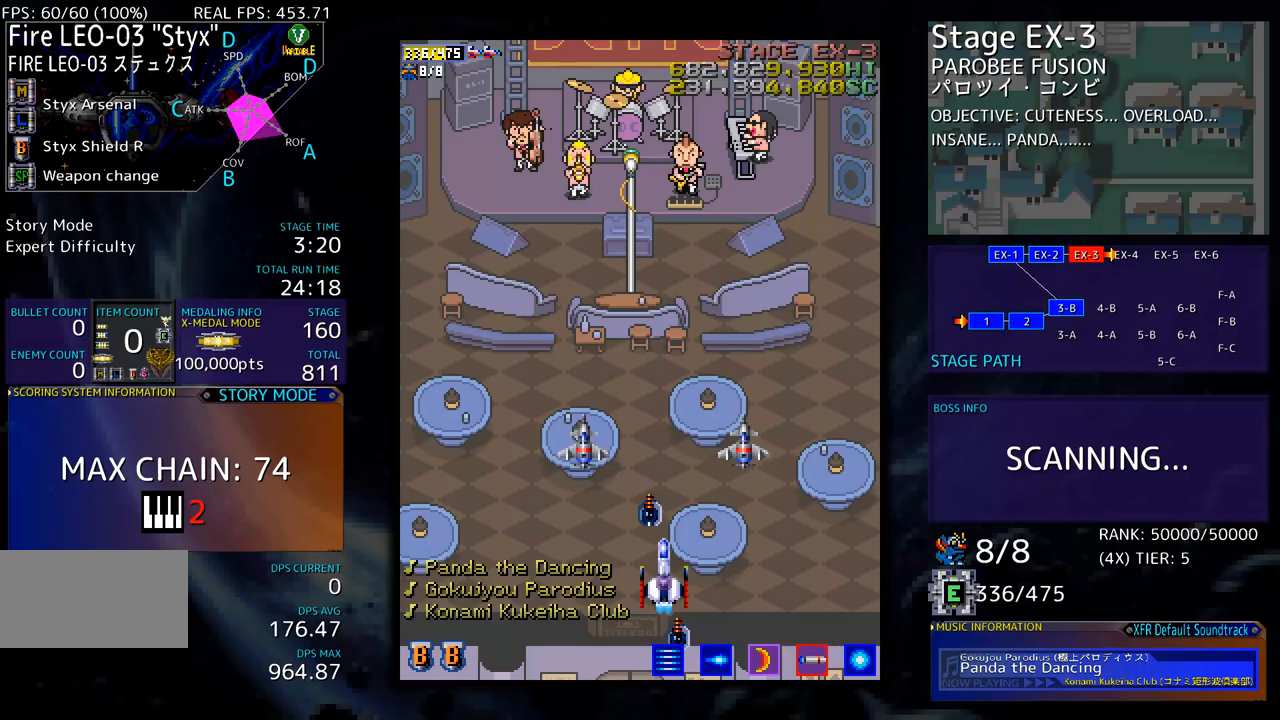
{"buttons": [], "events": []}
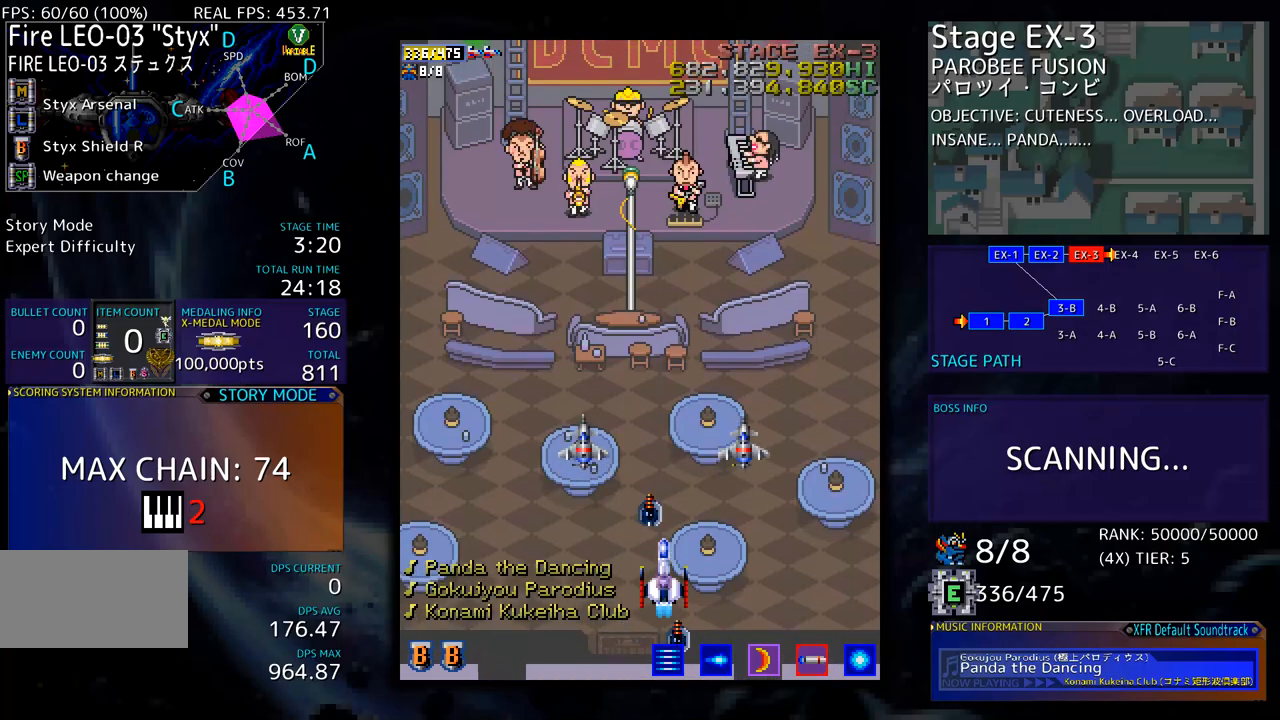
{"buttons": [], "events": []}
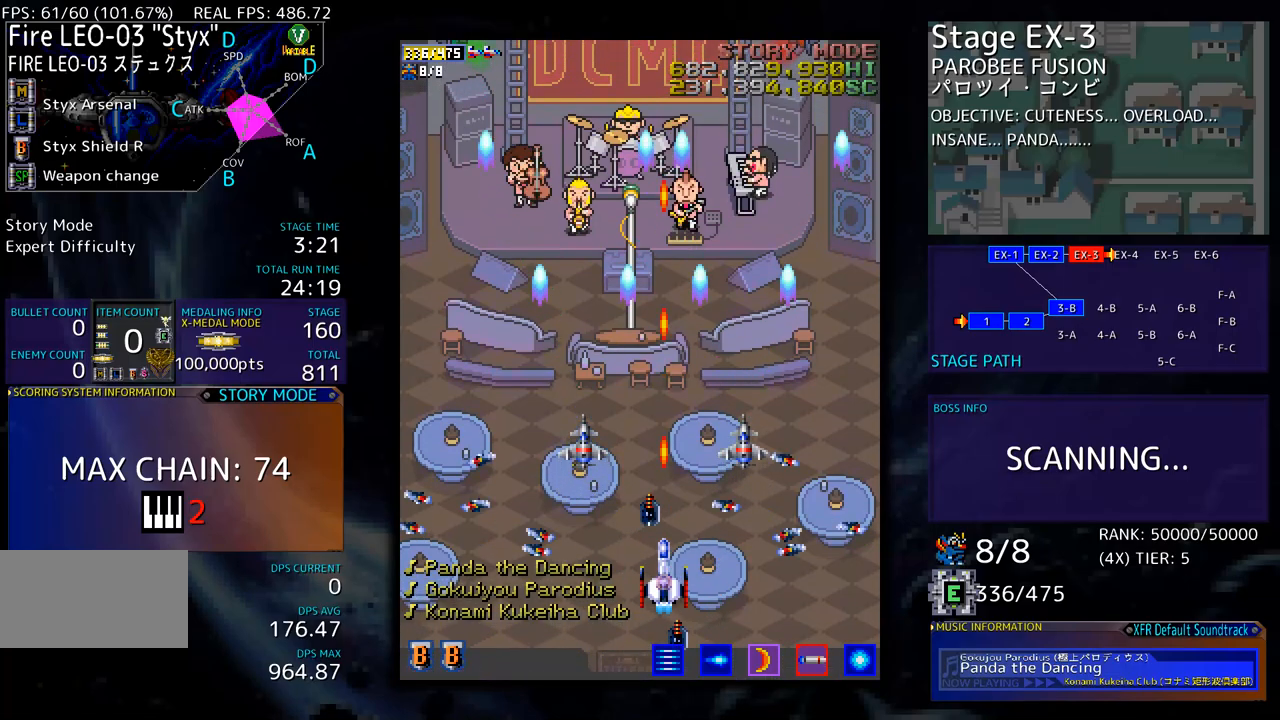
{"buttons": ["DPAD_LEFT"], "events": [[502, "DPAD_LEFT", "down"]]}
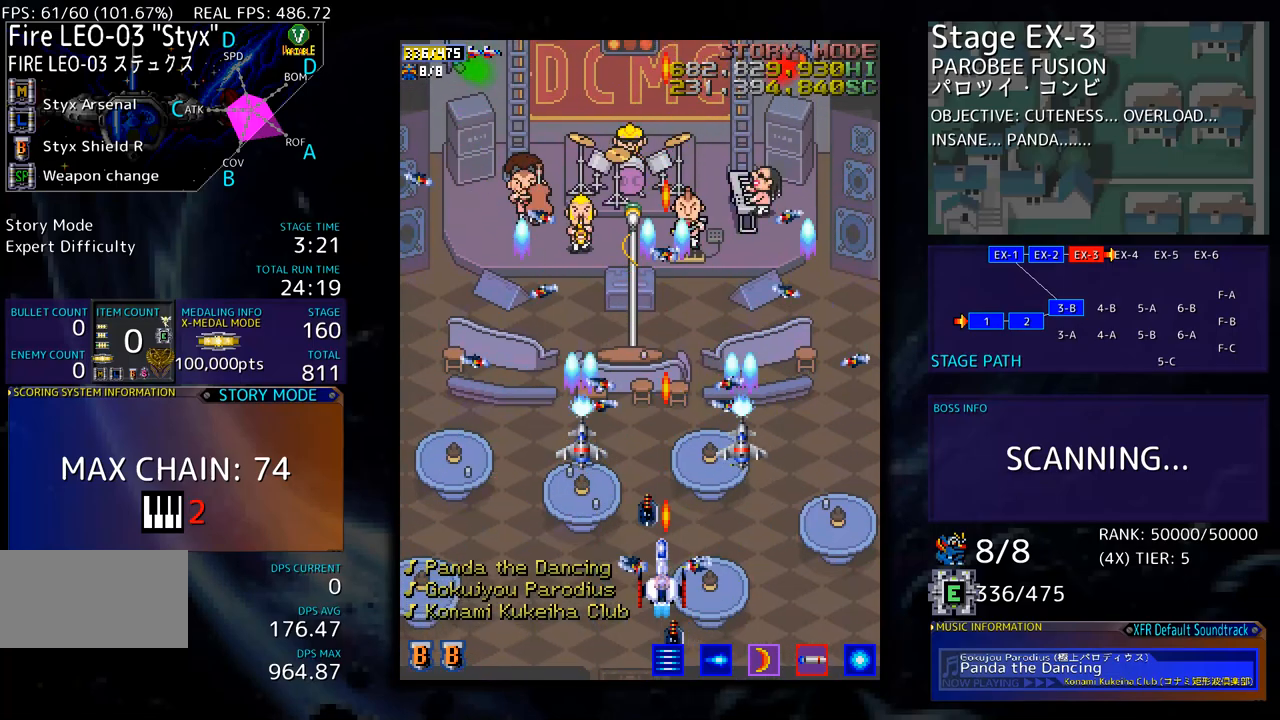
{"buttons": ["DPAD_LEFT"], "events": []}
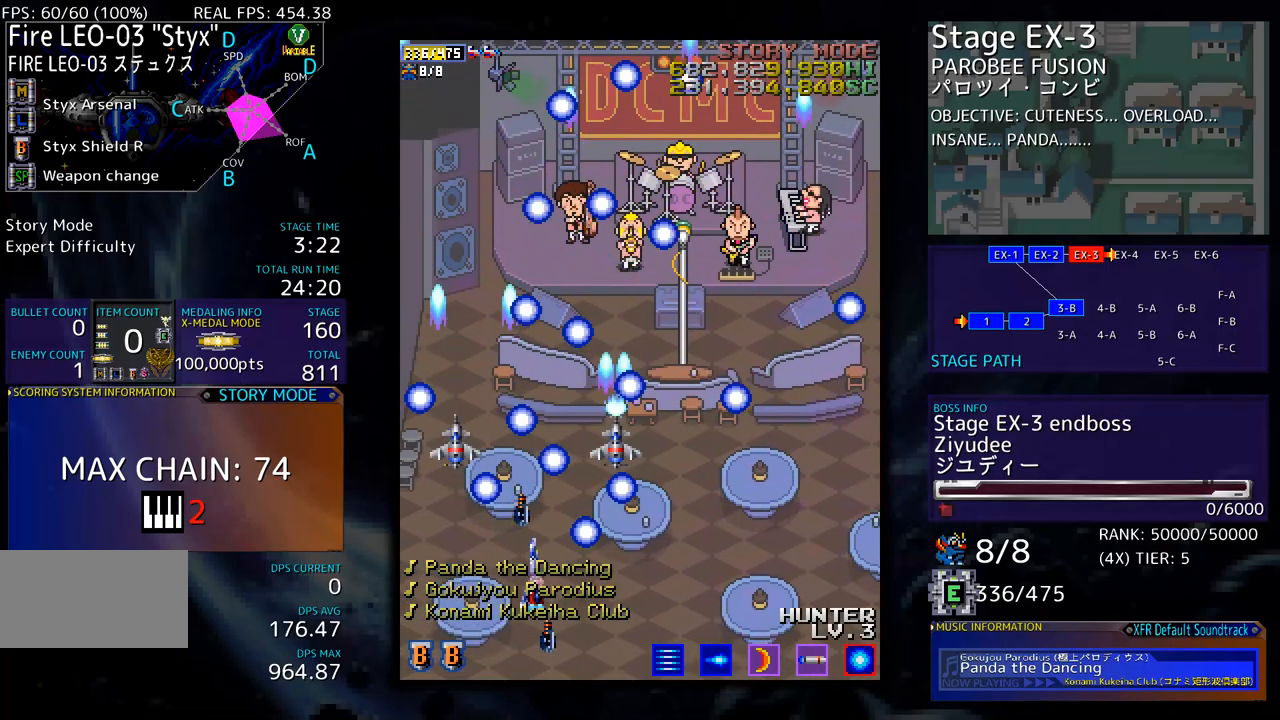
{"buttons": [], "events": [[150, "DPAD_DOWN", "down"], [351, "DPAD_LEFT", "up"], [417, "DPAD_DOWN", "up"]]}
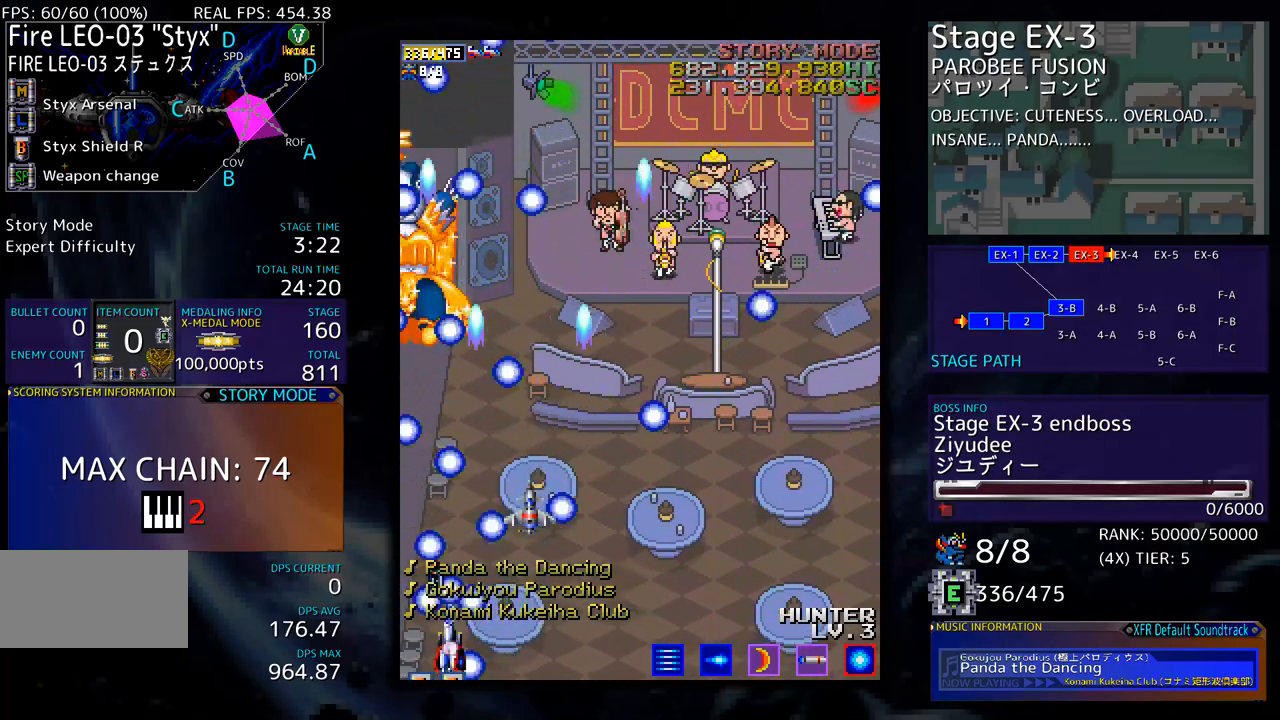
{"buttons": [], "events": []}
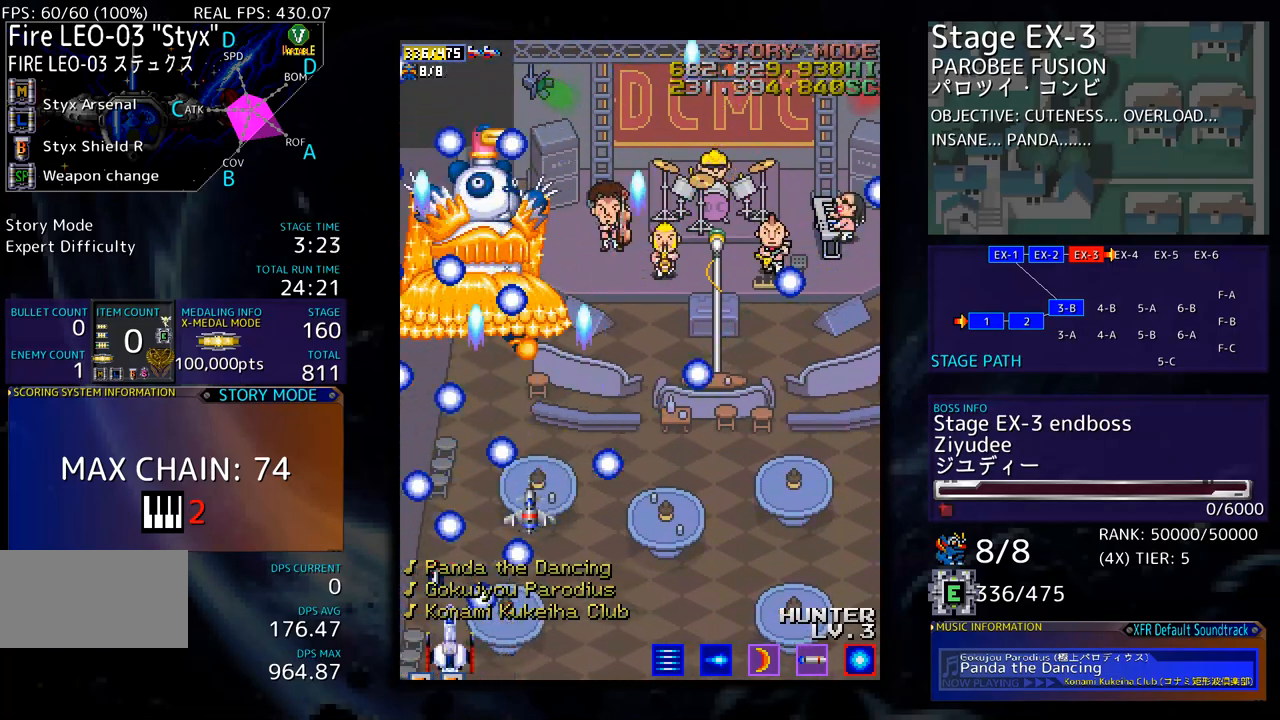
{"buttons": ["DPAD_UP"], "events": [[334, "DPAD_UP", "down"]]}
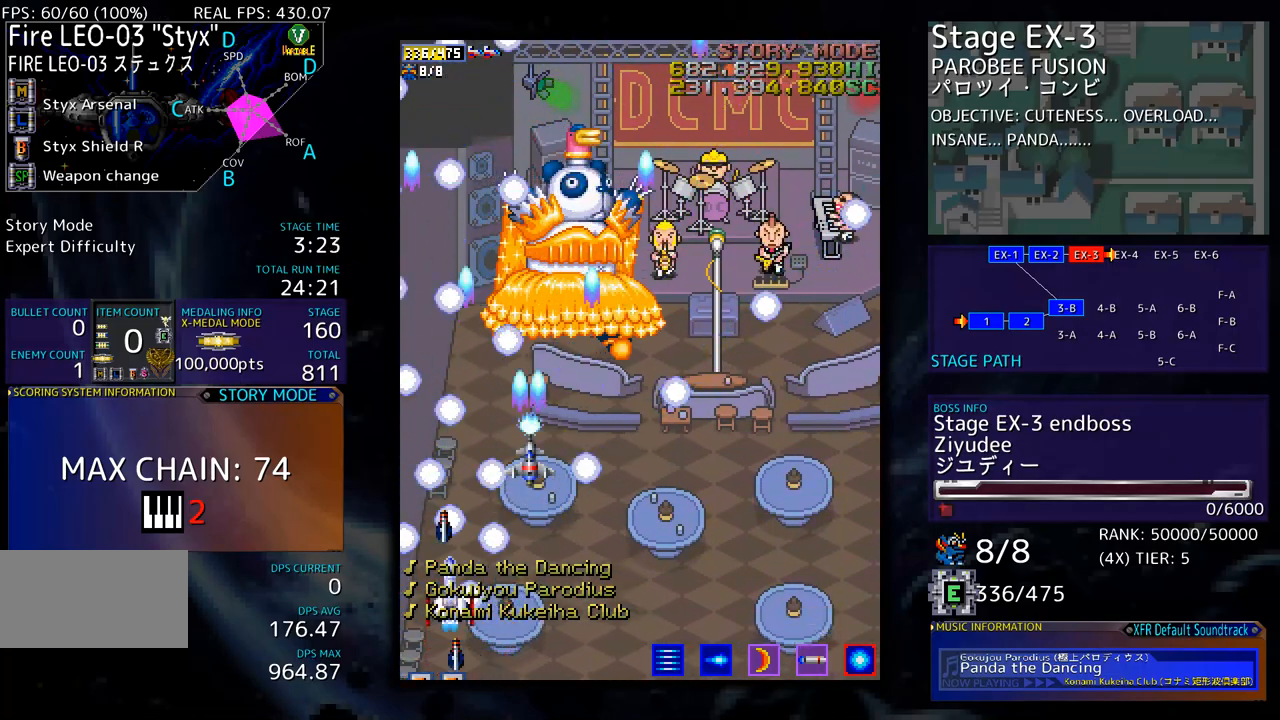
{"buttons": ["DPAD_DOWN"], "events": [[334, "DPAD_UP", "up"], [435, "DPAD_DOWN", "down"]]}
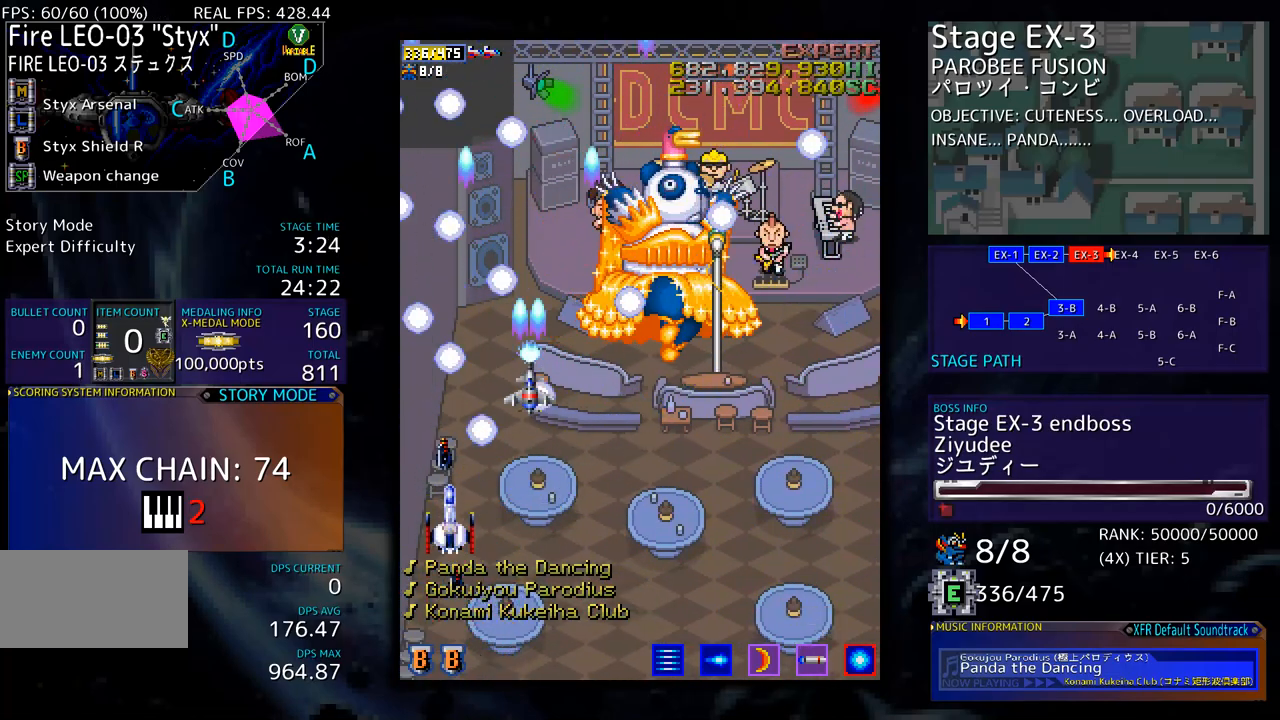
{"buttons": ["DPAD_DOWN"], "events": []}
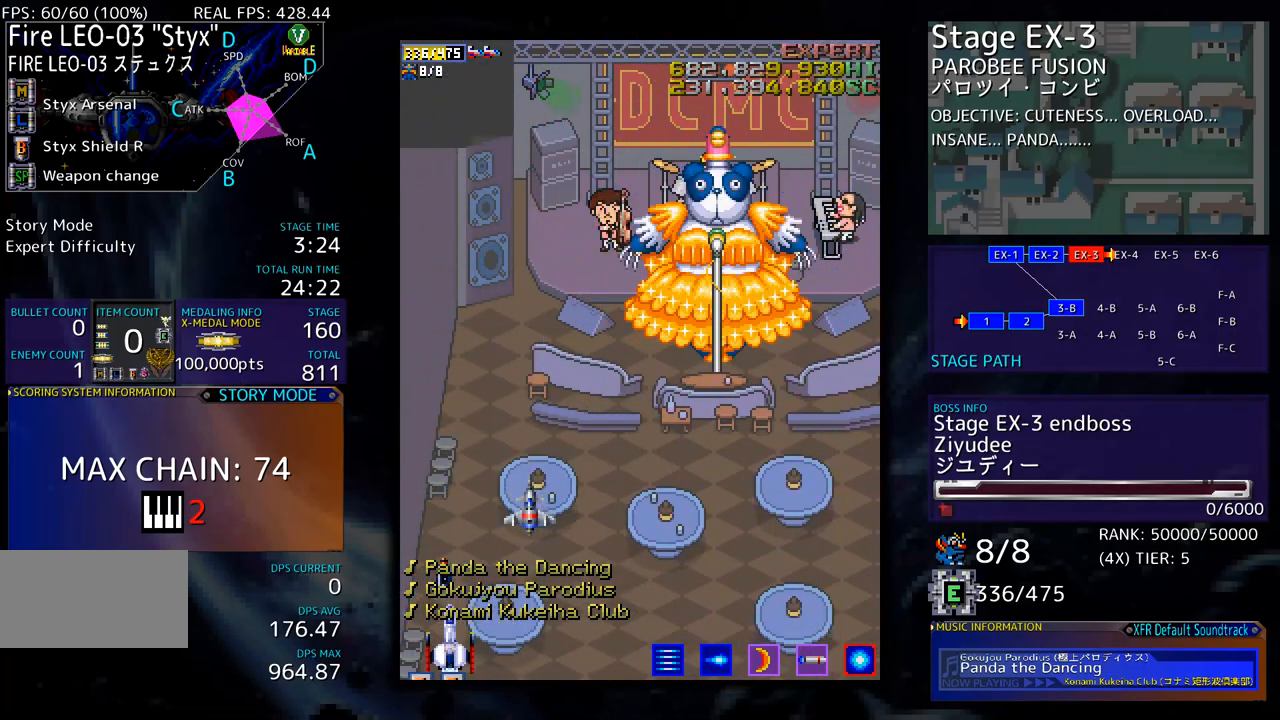
{"buttons": [], "events": [[66, "DPAD_LEFT", "down"], [133, "DPAD_DOWN", "up"], [233, "DPAD_LEFT", "up"]]}
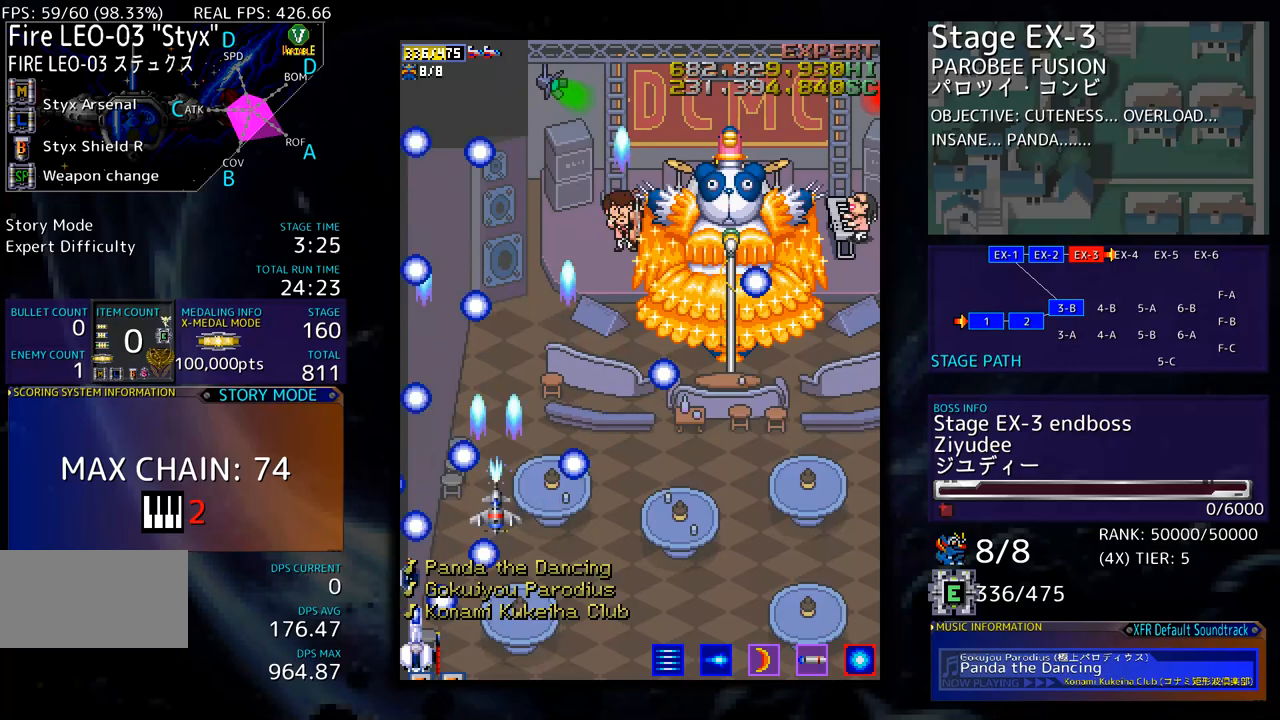
{"buttons": [], "events": []}
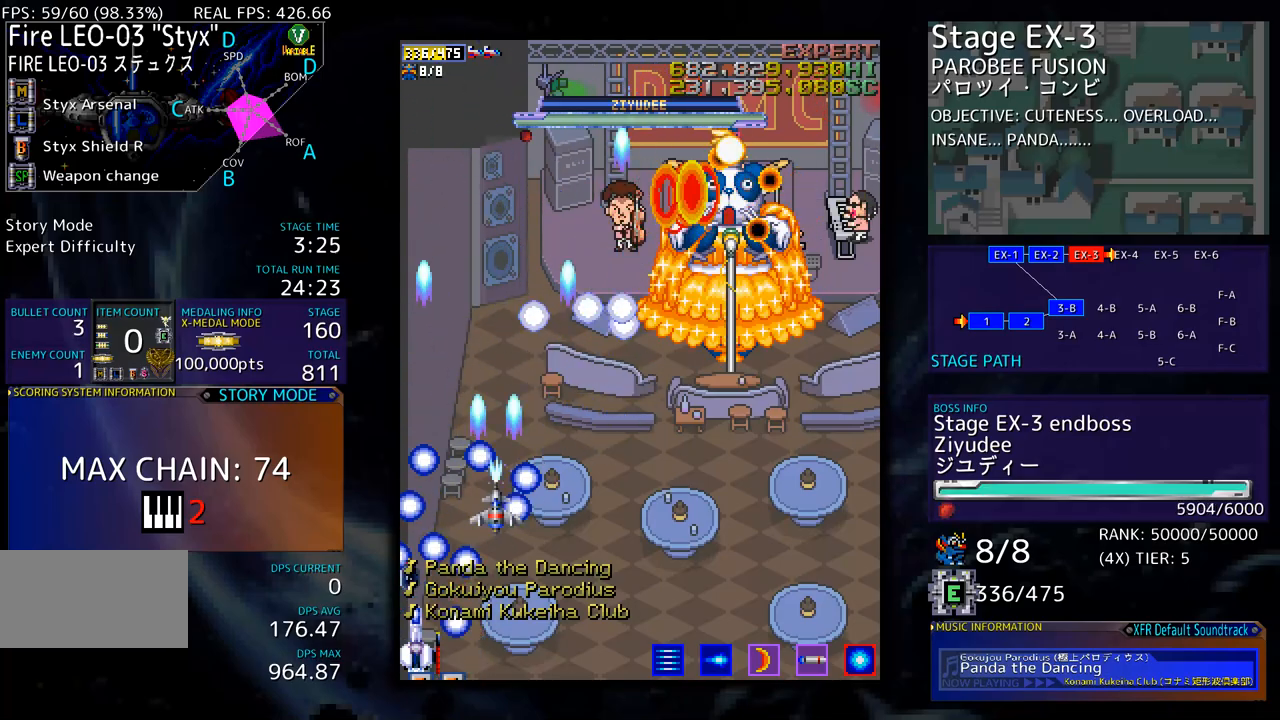
{"buttons": ["DPAD_UP"], "events": [[451, "DPAD_UP", "down"]]}
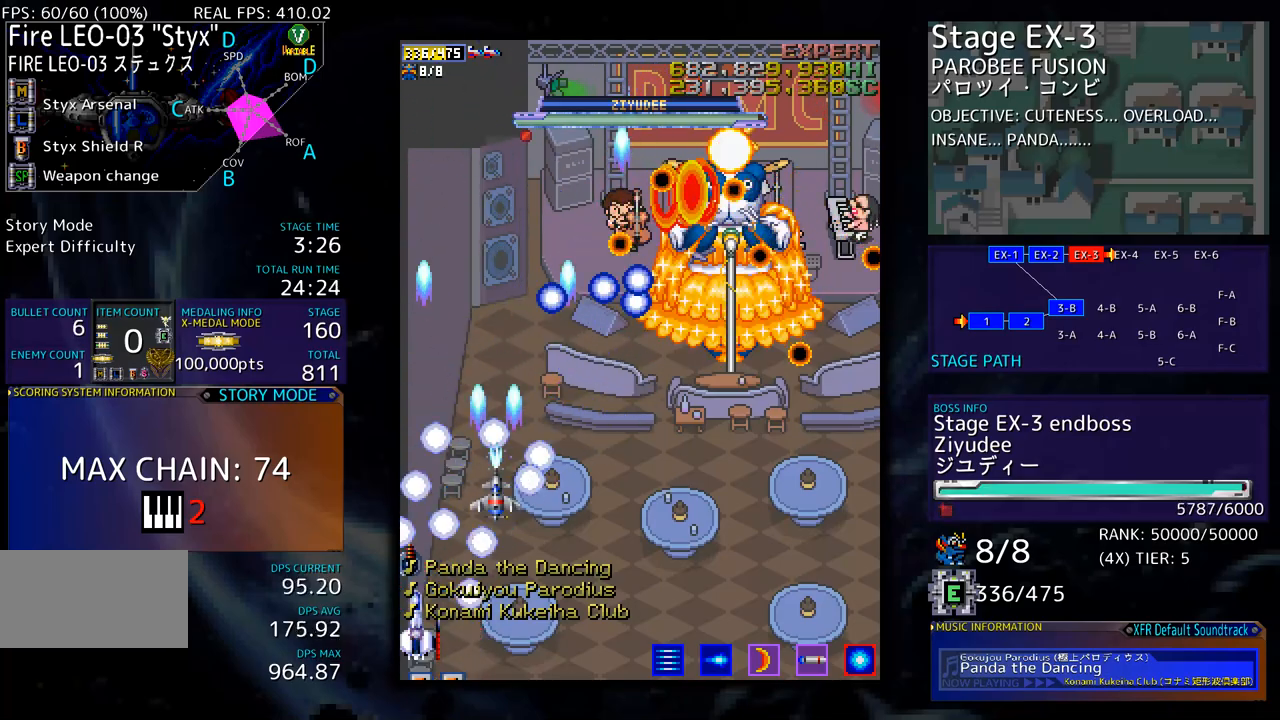
{"buttons": [], "events": [[217, "DPAD_UP", "up"]]}
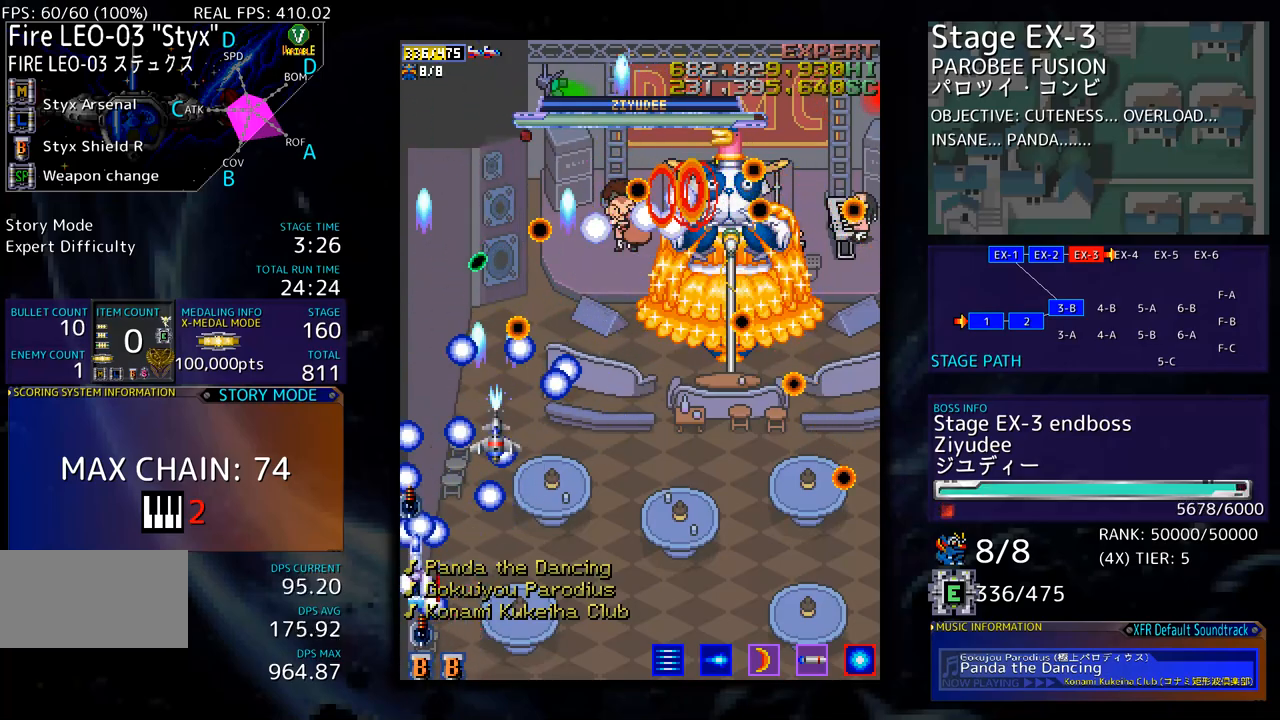
{"buttons": [], "events": [[151, "DPAD_DOWN", "down"], [251, "DPAD_DOWN", "up"], [351, "DPAD_DOWN", "down"], [468, "DPAD_DOWN", "up"]]}
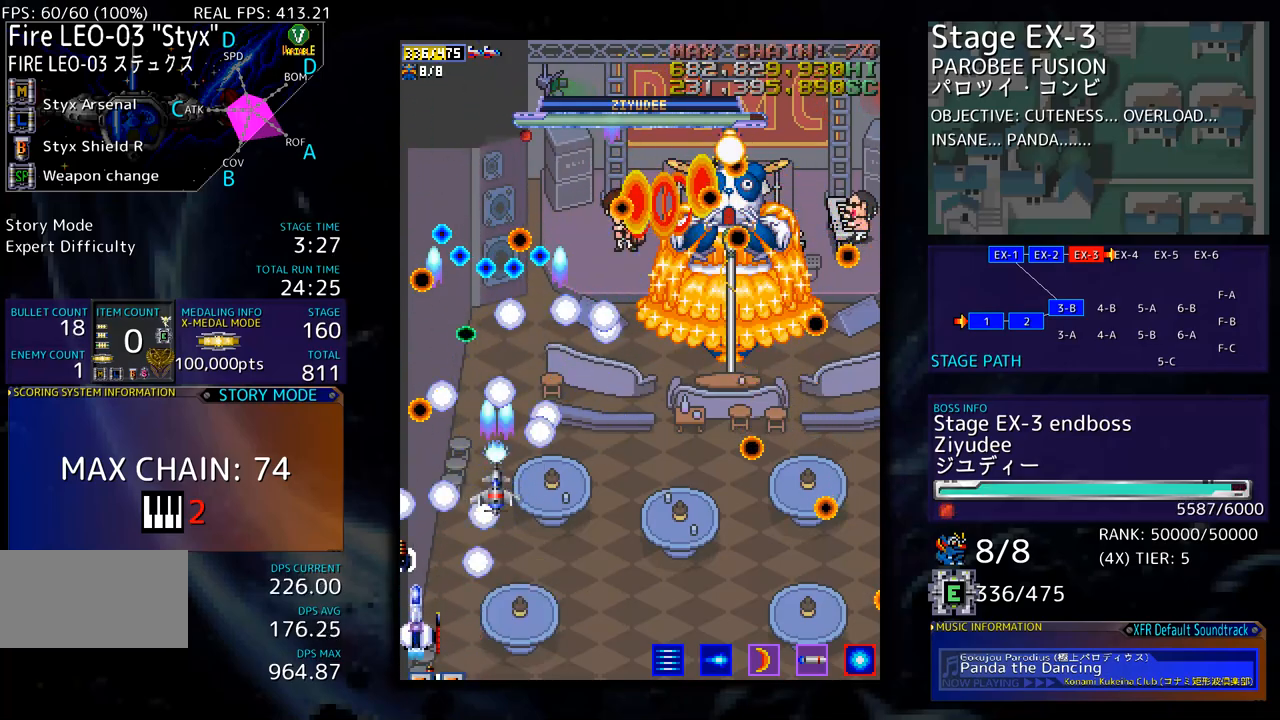
{"buttons": [], "events": [[33, "DPAD_DOWN", "down"], [167, "DPAD_DOWN", "up"], [234, "DPAD_DOWN", "down"], [367, "DPAD_DOWN", "up"]]}
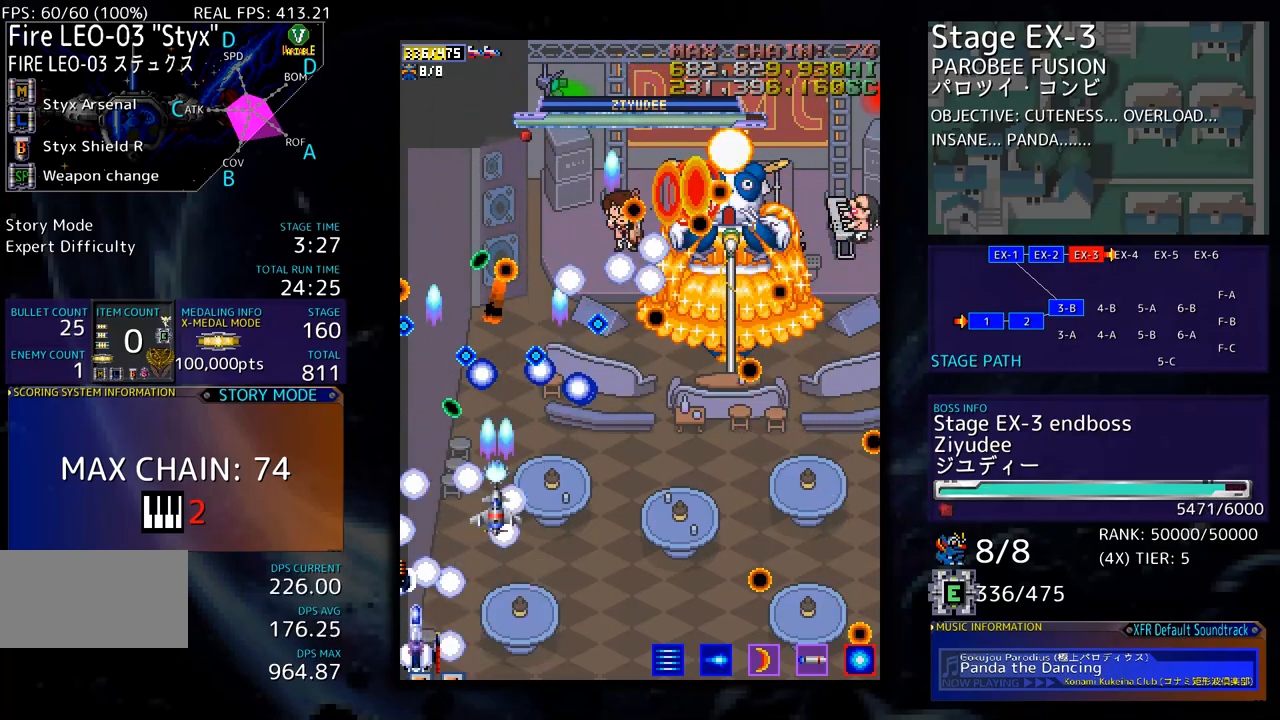
{"buttons": [], "events": [[200, "DPAD_RIGHT", "down"], [267, "DPAD_RIGHT", "up"], [384, "DPAD_RIGHT", "down"], [468, "DPAD_RIGHT", "up"]]}
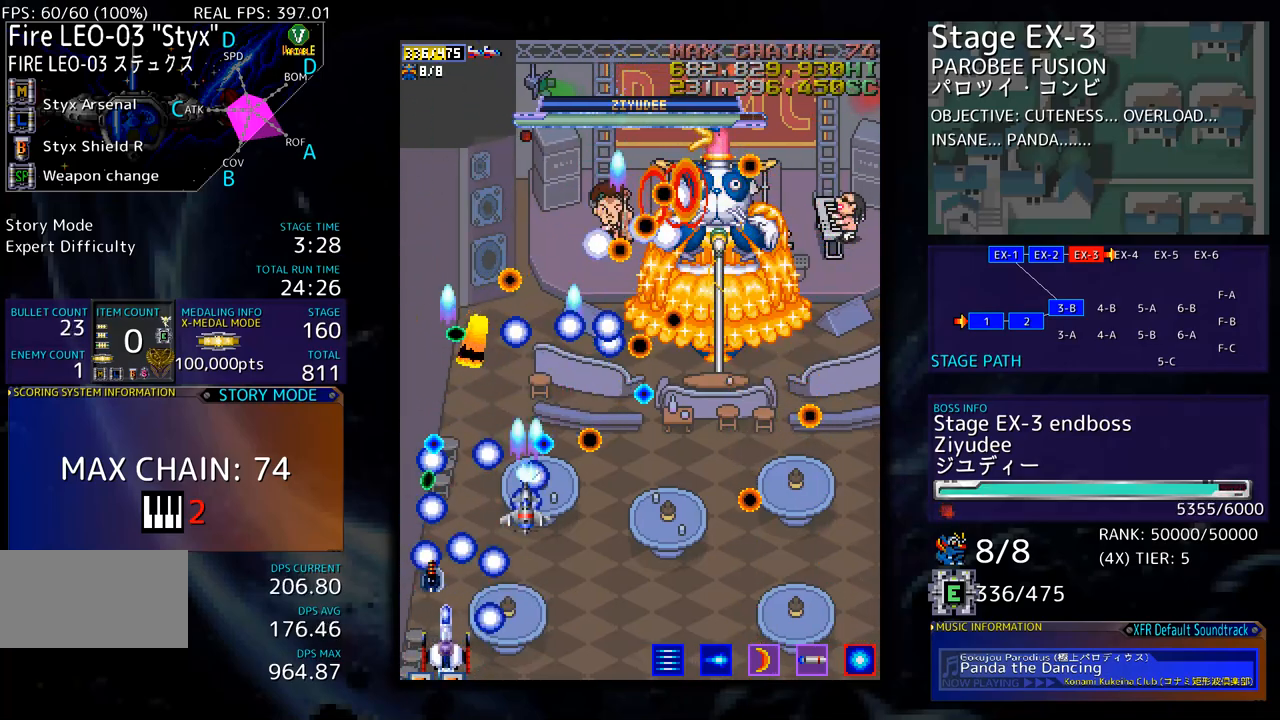
{"buttons": ["DPAD_DOWN"], "events": [[167, "DPAD_RIGHT", "down"], [234, "DPAD_RIGHT", "up"], [368, "DPAD_DOWN", "down"], [368, "DPAD_RIGHT", "down"], [468, "DPAD_RIGHT", "up"]]}
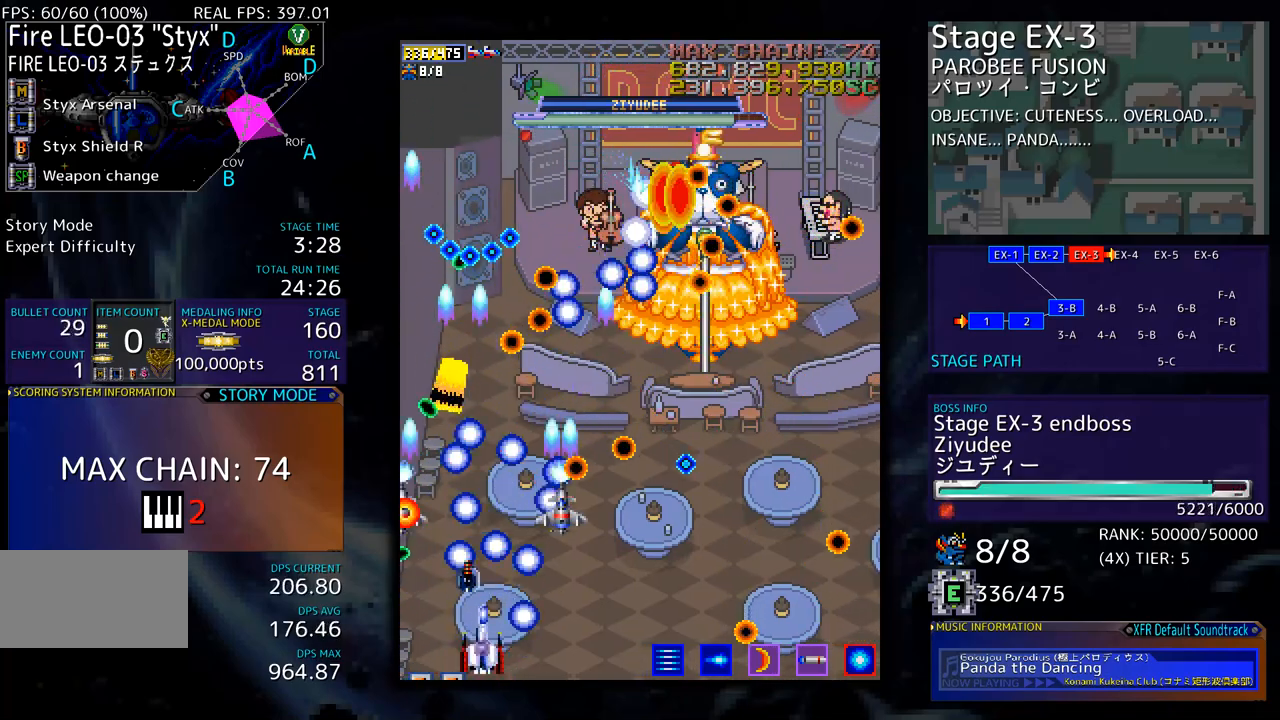
{"buttons": [], "events": [[134, "DPAD_DOWN", "up"]]}
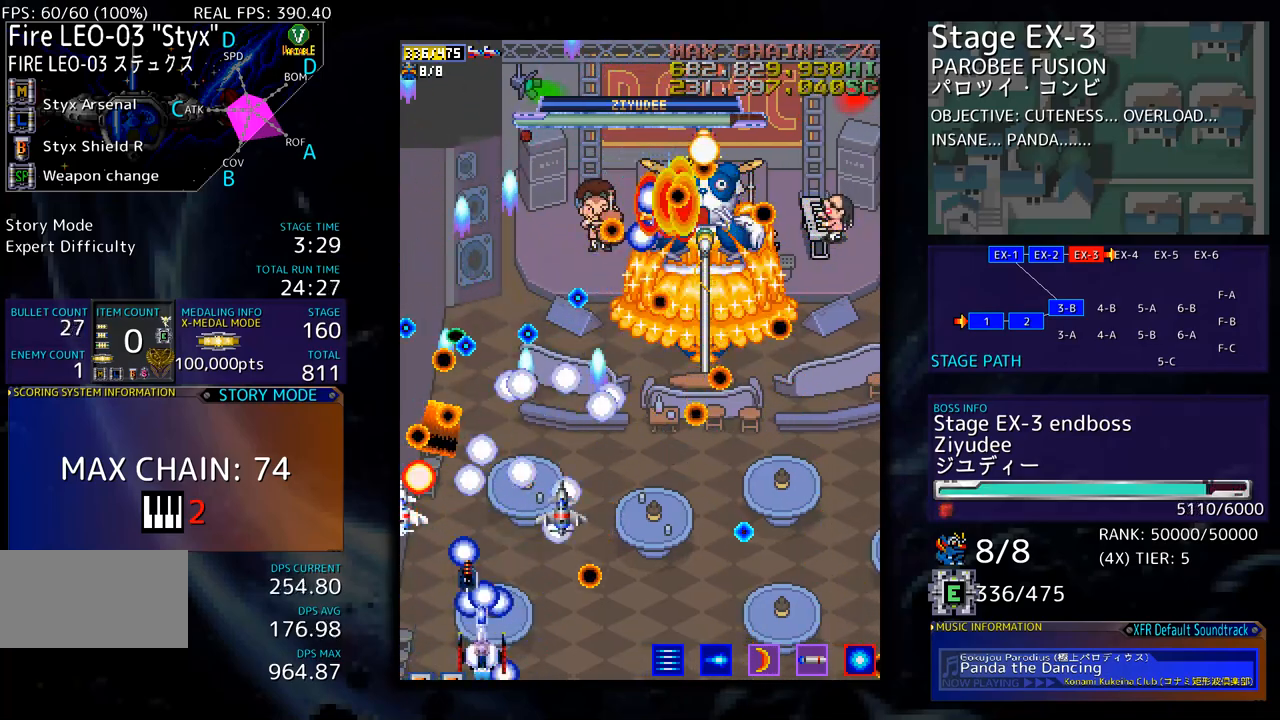
{"buttons": [], "events": [[234, "DPAD_RIGHT", "down"], [268, "DPAD_RIGHT", "up"]]}
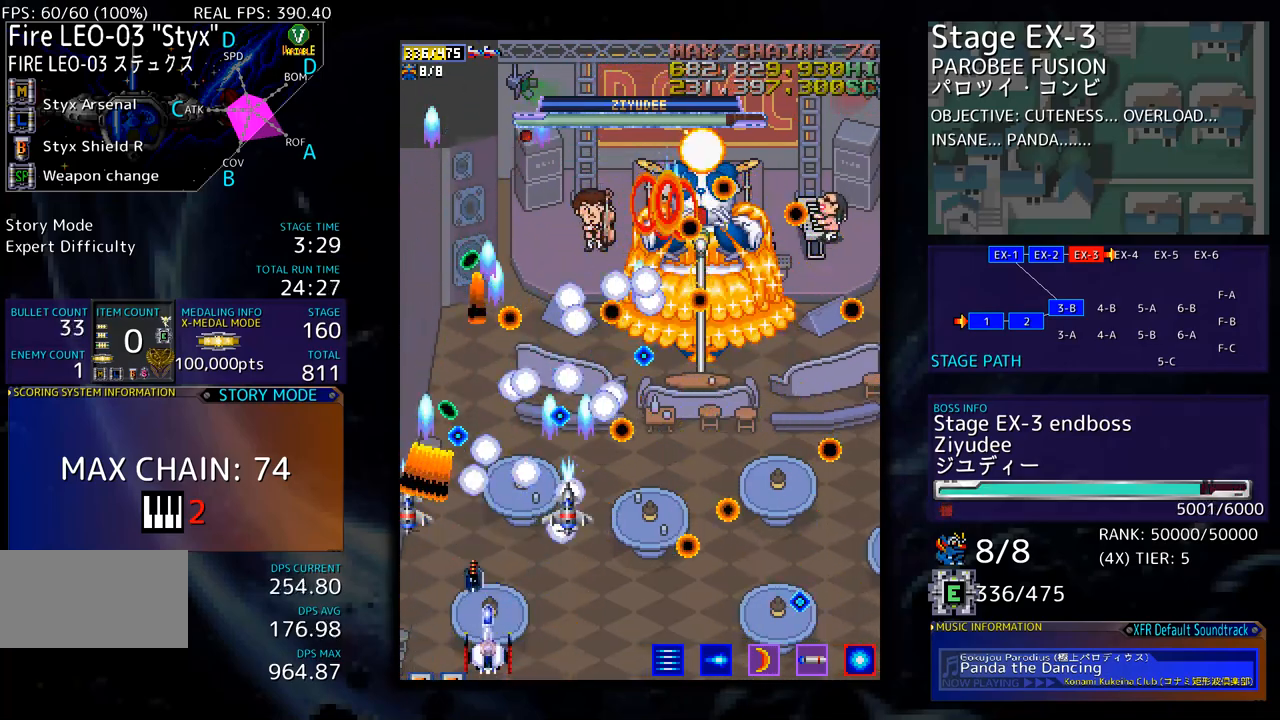
{"buttons": [], "events": [[234, "DPAD_RIGHT", "down"], [268, "DPAD_RIGHT", "up"], [401, "DPAD_RIGHT", "down"], [435, "DPAD_RIGHT", "up"]]}
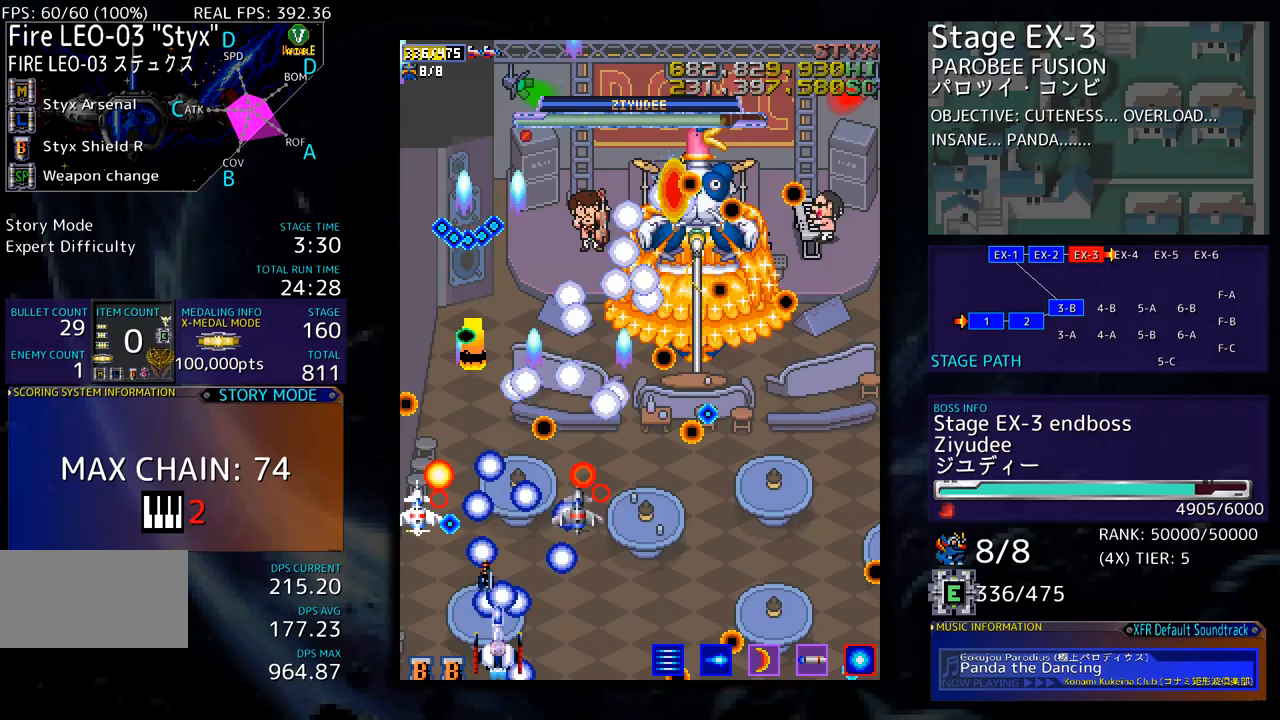
{"buttons": [], "events": [[401, "DPAD_RIGHT", "down"], [417, "DPAD_RIGHT", "up"]]}
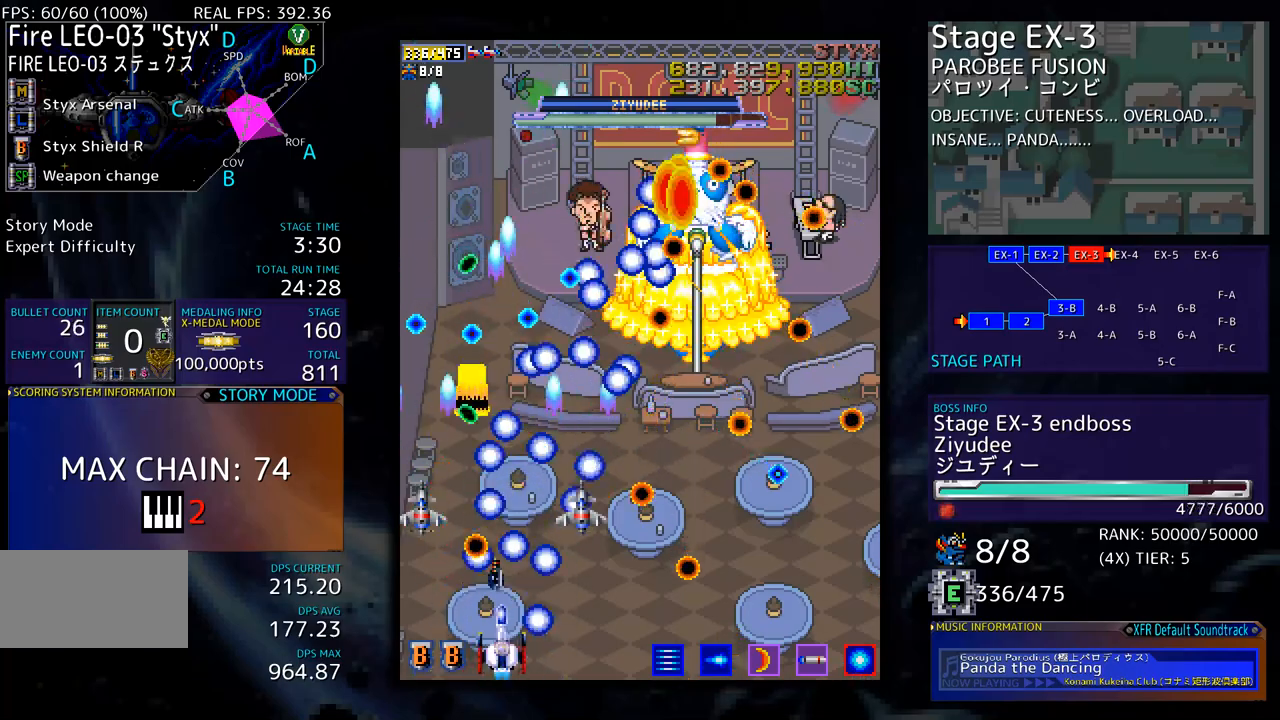
{"buttons": [], "events": []}
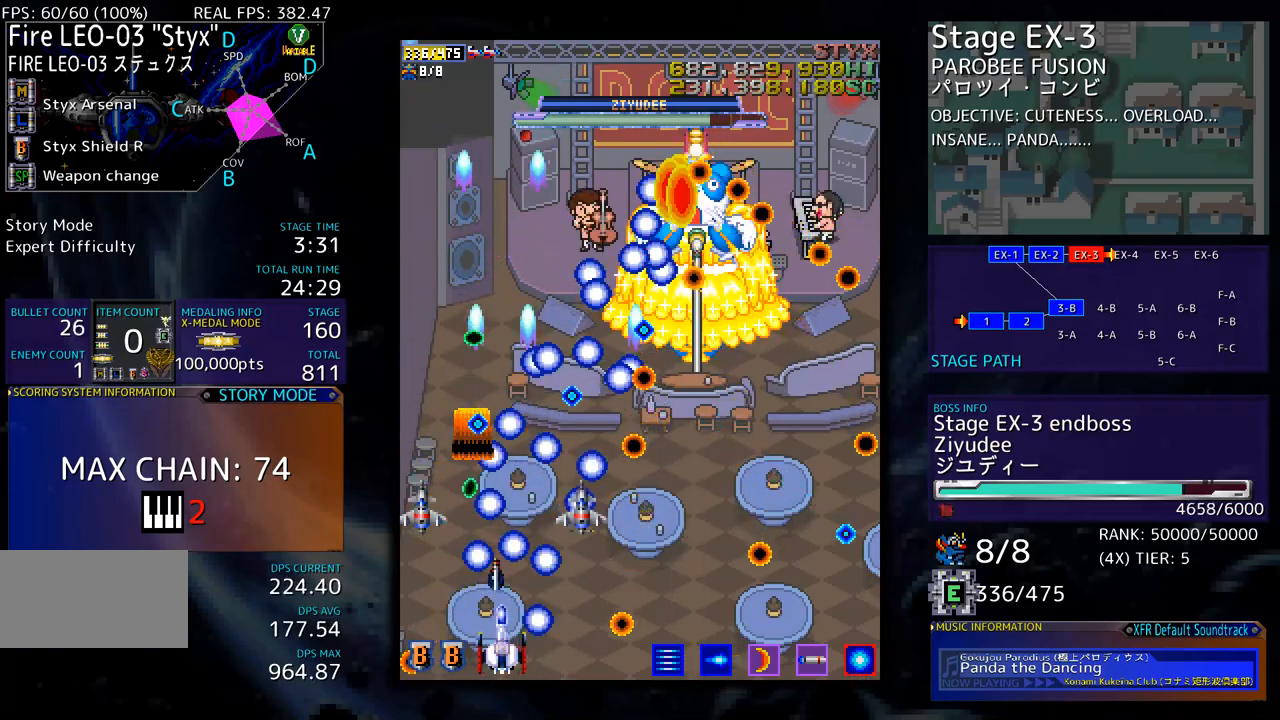
{"buttons": [], "events": [[17, "DPAD_RIGHT", "down"], [67, "DPAD_RIGHT", "up"]]}